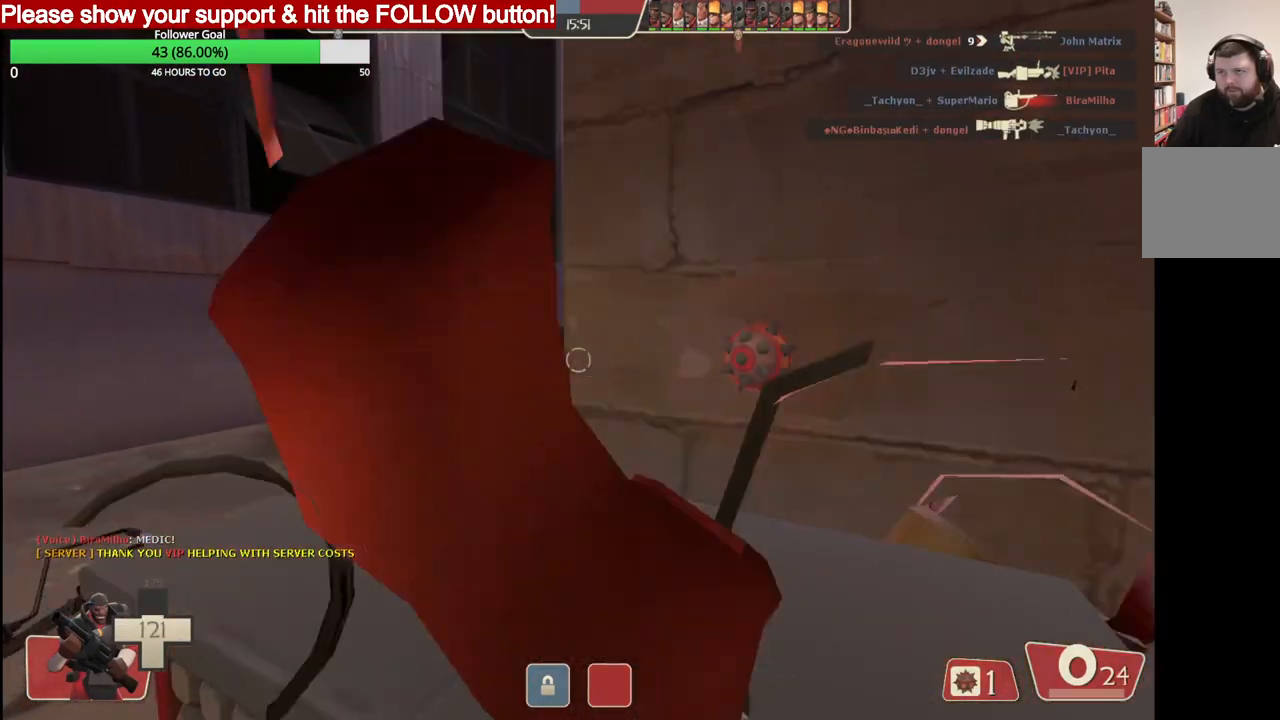
Gameplay with a controller (PlayStation layout); each line is a JSON object with the inputs held at the frame after it. "events" lists button and stick changes between this image and that frame as [ms after this image, input, new state], when the widget could be followed in between.
{"buttons": ["R2"], "left_stick": "up-left", "right_stick": "center", "events": [[33, "left_stick", "up-left"], [500, "R2", "down"]]}
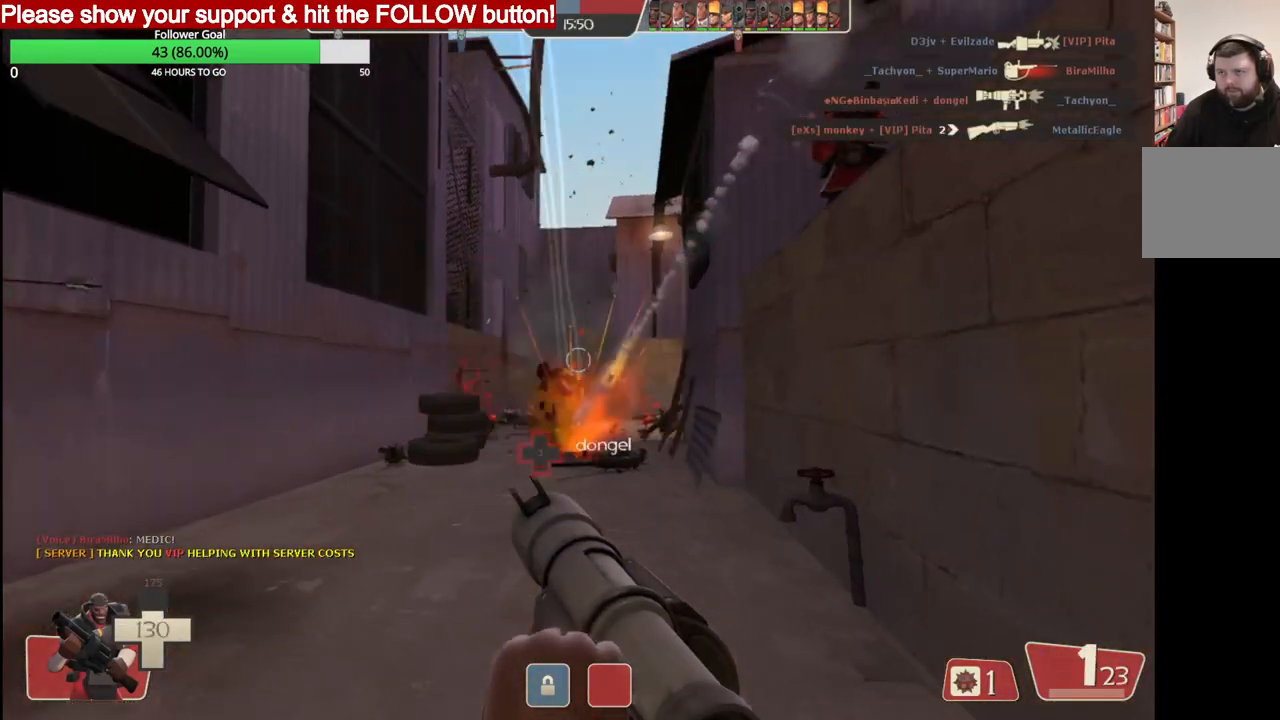
{"buttons": ["R2"], "left_stick": "up-left", "right_stick": "center", "events": [[250, "R2", "up"], [300, "R2", "down"], [417, "R2", "up"], [467, "R2", "down"]]}
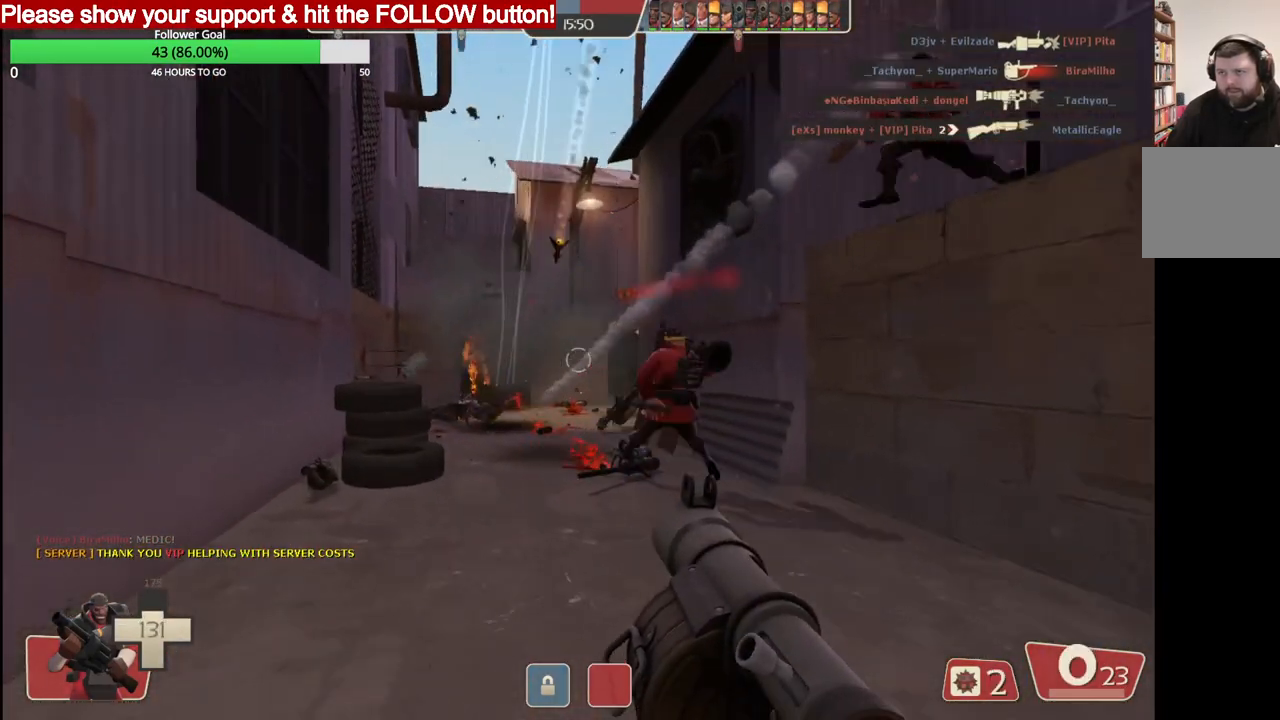
{"buttons": ["R2"], "left_stick": "up-right", "right_stick": "center", "events": [[67, "R2", "up"], [133, "R2", "down"], [233, "R2", "up"], [300, "R2", "down"], [500, "left_stick", "up-right"]]}
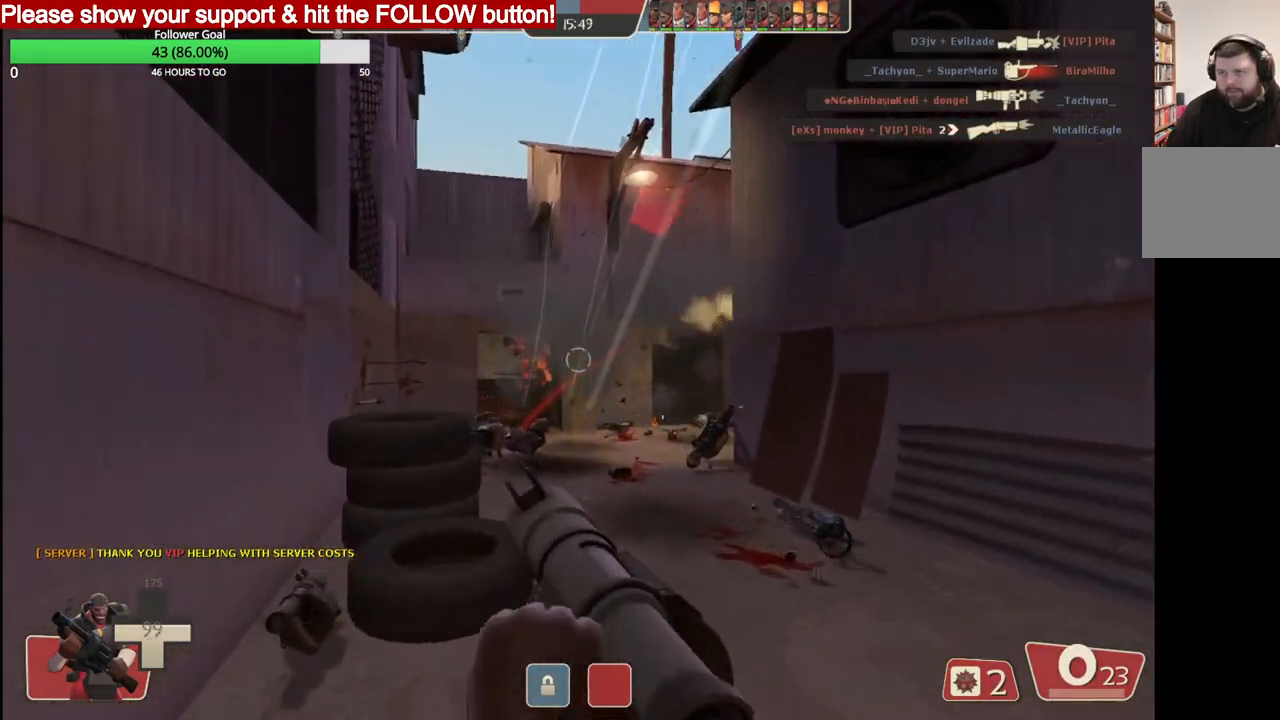
{"buttons": [], "left_stick": "right", "right_stick": "center", "events": [[33, "L2", "down"], [50, "R2", "up"], [83, "R2", "down"], [183, "L2", "up"], [200, "R2", "up"], [233, "R2", "down"], [267, "left_stick", "right"], [317, "L2", "down"], [350, "R2", "up"], [383, "R2", "down"], [467, "L2", "up"], [500, "R2", "up"]]}
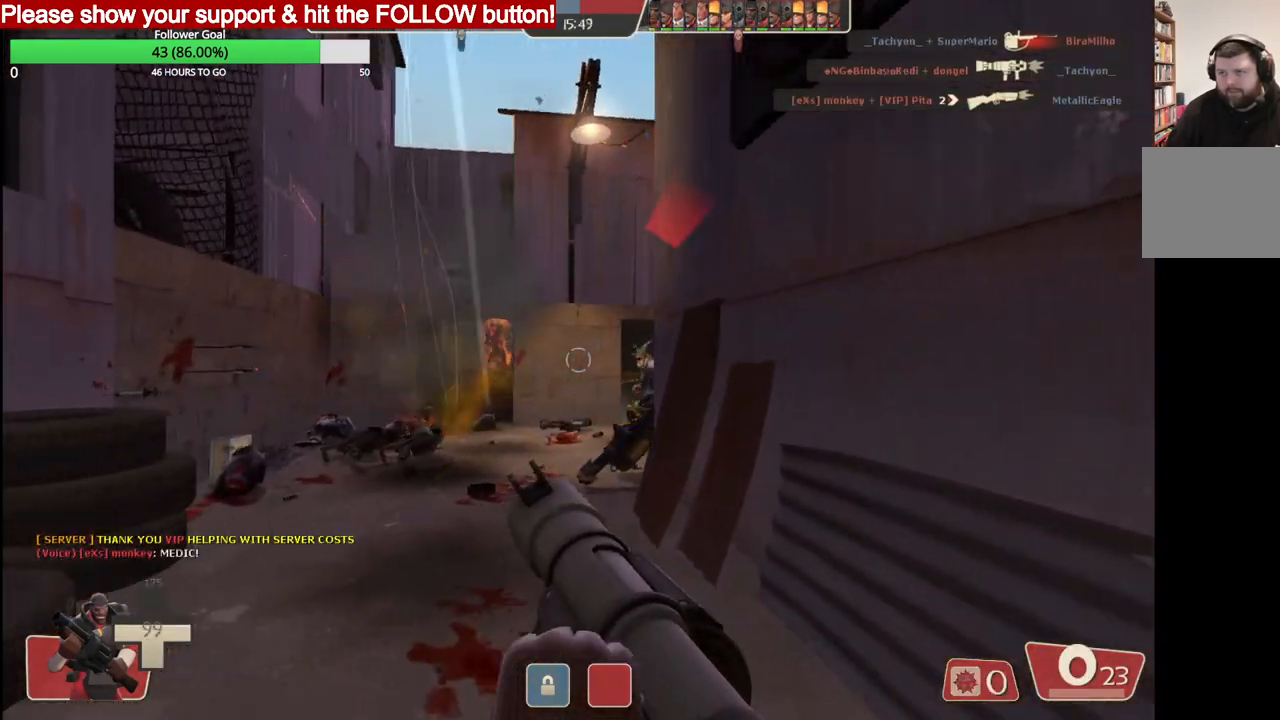
{"buttons": ["L2", "R2"], "left_stick": "down", "right_stick": "center", "events": [[33, "left_stick", "down-right"], [50, "R2", "down"], [83, "L2", "down"], [150, "R2", "up"], [167, "left_stick", "down"], [183, "R2", "down"], [233, "L2", "up"], [300, "R2", "up"], [333, "R2", "down"], [400, "L2", "down"], [433, "R2", "up"], [467, "R2", "down"]]}
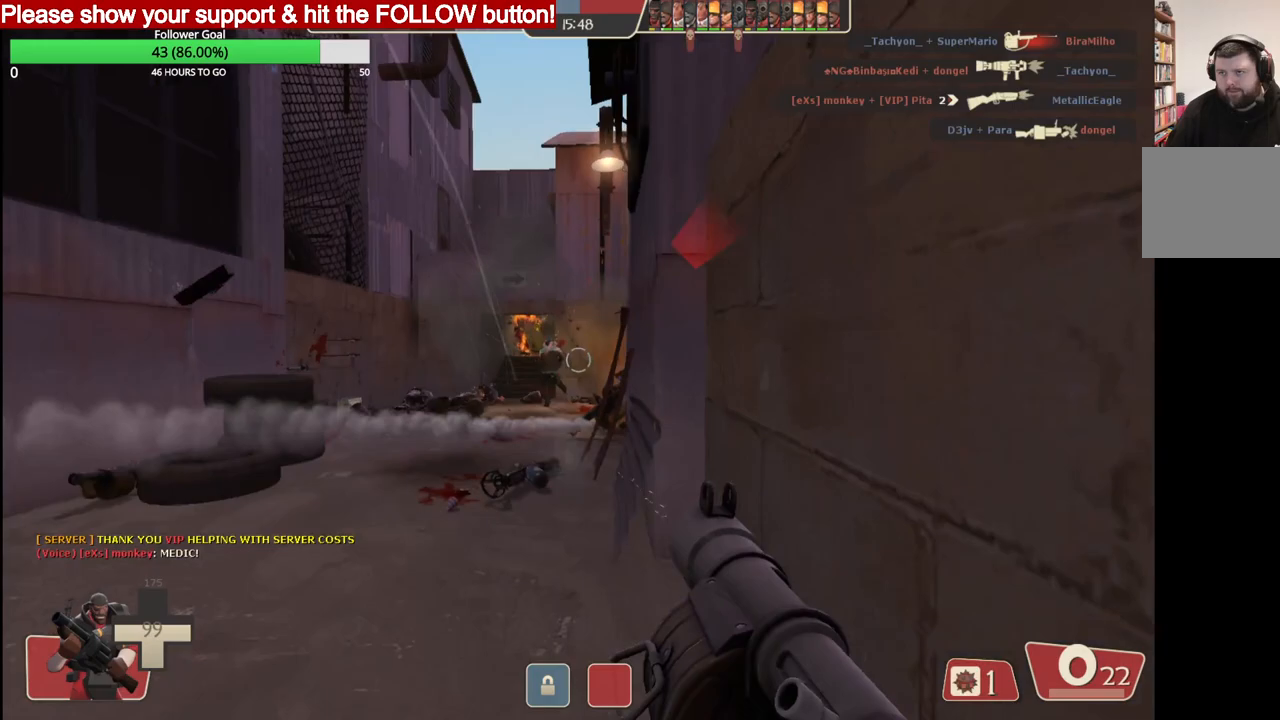
{"buttons": ["L2"], "left_stick": "down", "right_stick": "center", "events": [[50, "L2", "up"], [67, "R2", "up"], [267, "SQUARE", "down"], [350, "SQUARE", "up"], [400, "SQUARE", "down"], [417, "L2", "down"], [500, "SQUARE", "up"]]}
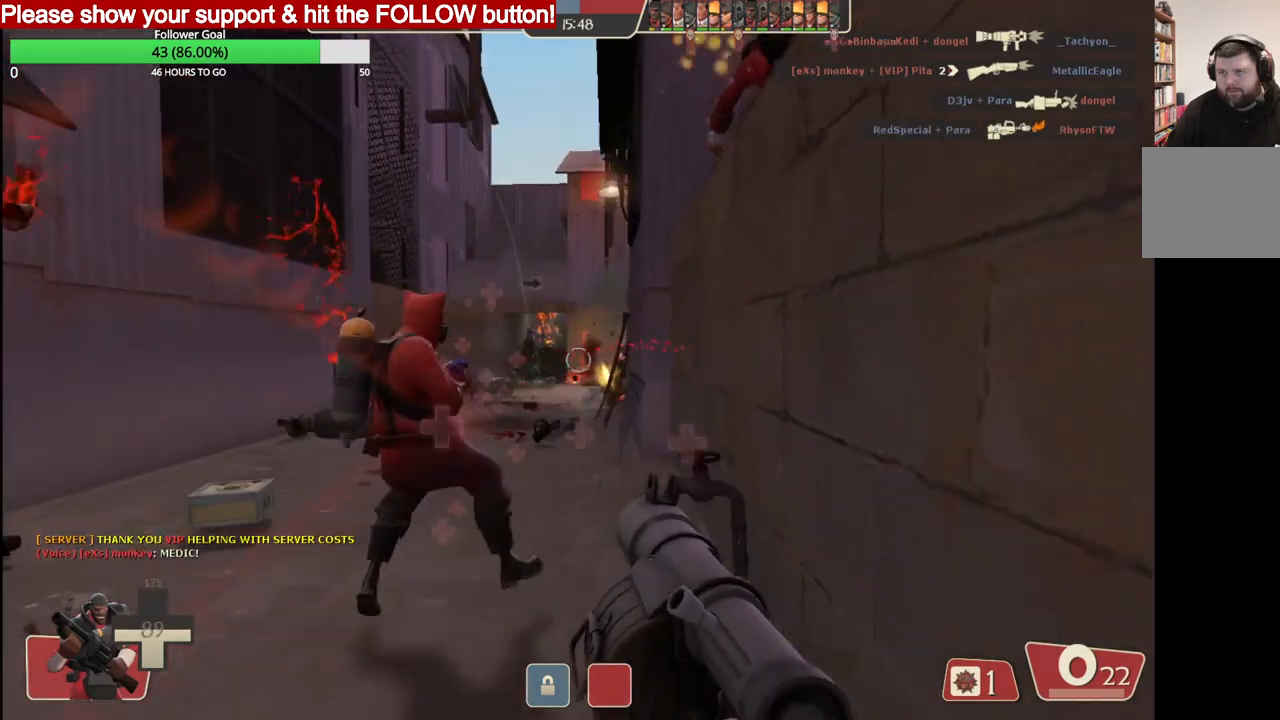
{"buttons": ["L2"], "left_stick": "up-right", "right_stick": "center", "events": [[50, "SQUARE", "down"], [50, "left_stick", "up-left"], [150, "SQUARE", "up"], [183, "left_stick", "up-right"], [233, "SQUARE", "down"], [317, "SQUARE", "up"]]}
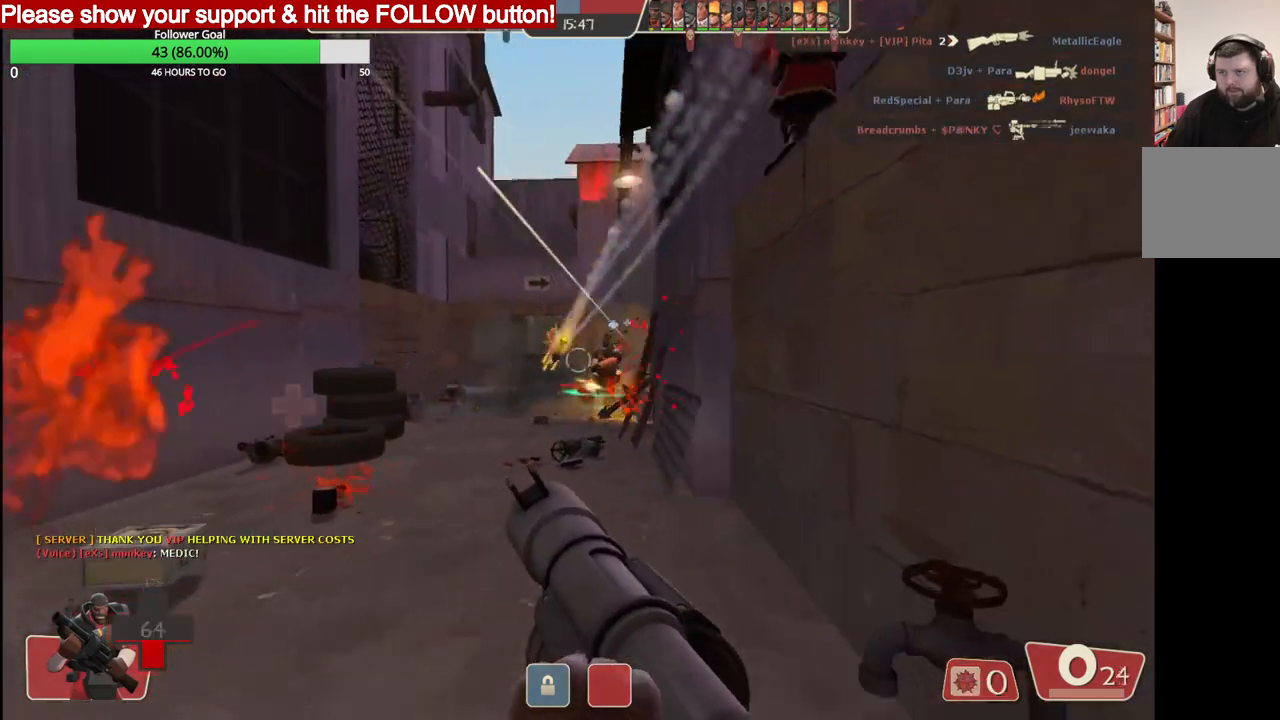
{"buttons": ["R2"], "left_stick": "left", "right_stick": "center", "events": [[17, "L2", "up"], [150, "left_stick", "up"], [233, "R2", "down"], [267, "left_stick", "up-left"], [367, "R2", "up"], [400, "R2", "down"], [400, "left_stick", "left"]]}
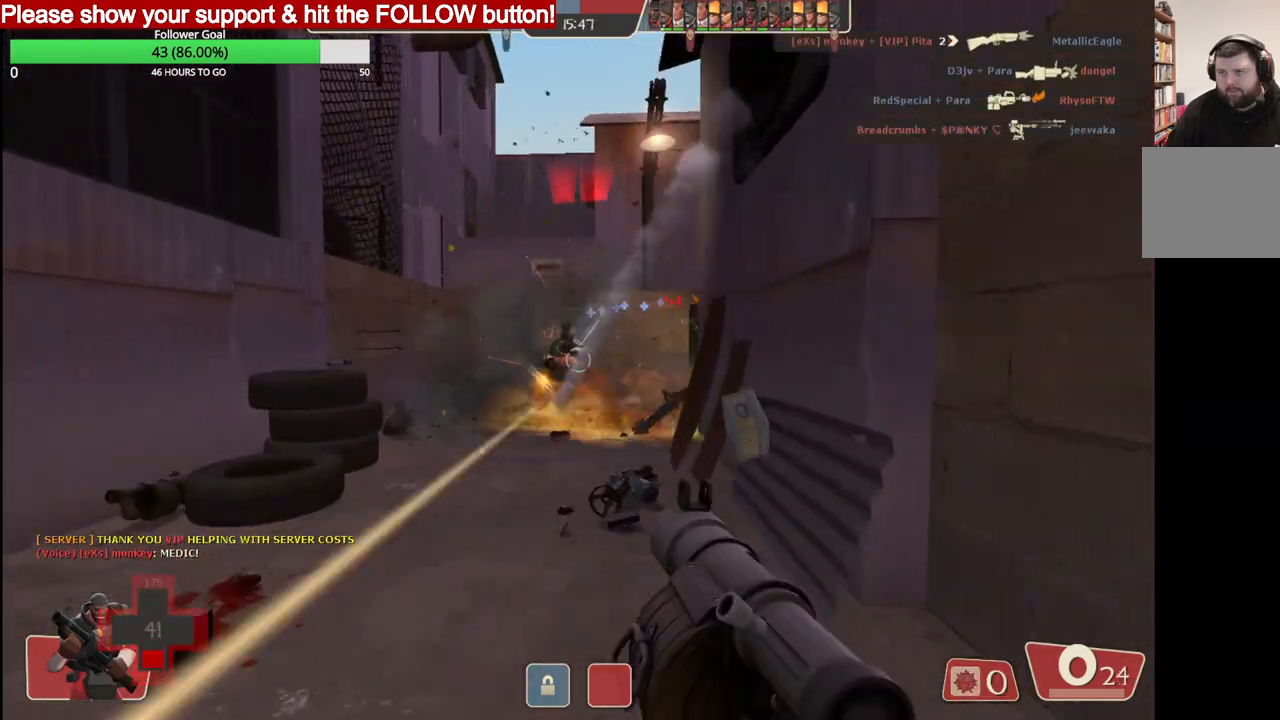
{"buttons": ["L2"], "left_stick": "down-left", "right_stick": "center", "events": [[167, "R2", "up"], [200, "CROSS", "down"], [283, "L2", "down"], [283, "left_stick", "down-left"], [300, "CROSS", "up"], [367, "CROSS", "down"], [467, "CROSS", "up"]]}
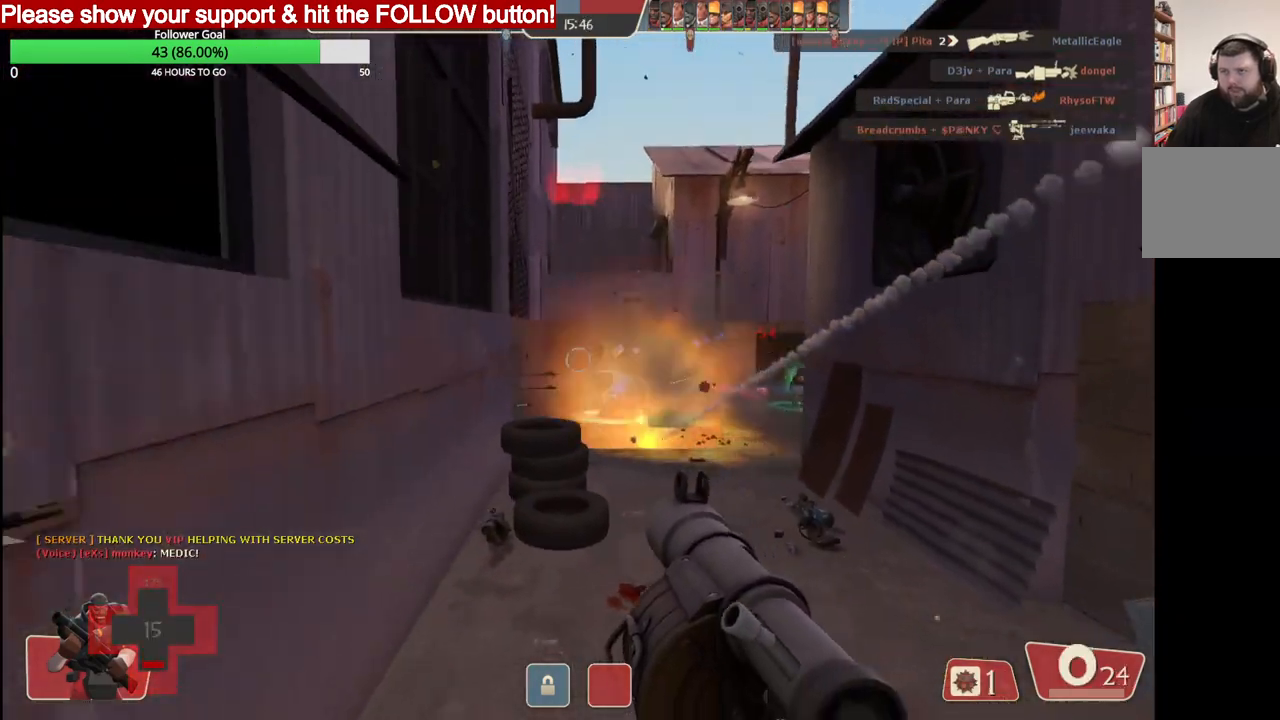
{"buttons": ["L2"], "left_stick": "down-right", "right_stick": "center", "events": [[17, "CROSS", "down"], [50, "left_stick", "down"], [133, "CROSS", "up"], [200, "CROSS", "down"], [317, "CROSS", "up"], [383, "left_stick", "down-right"]]}
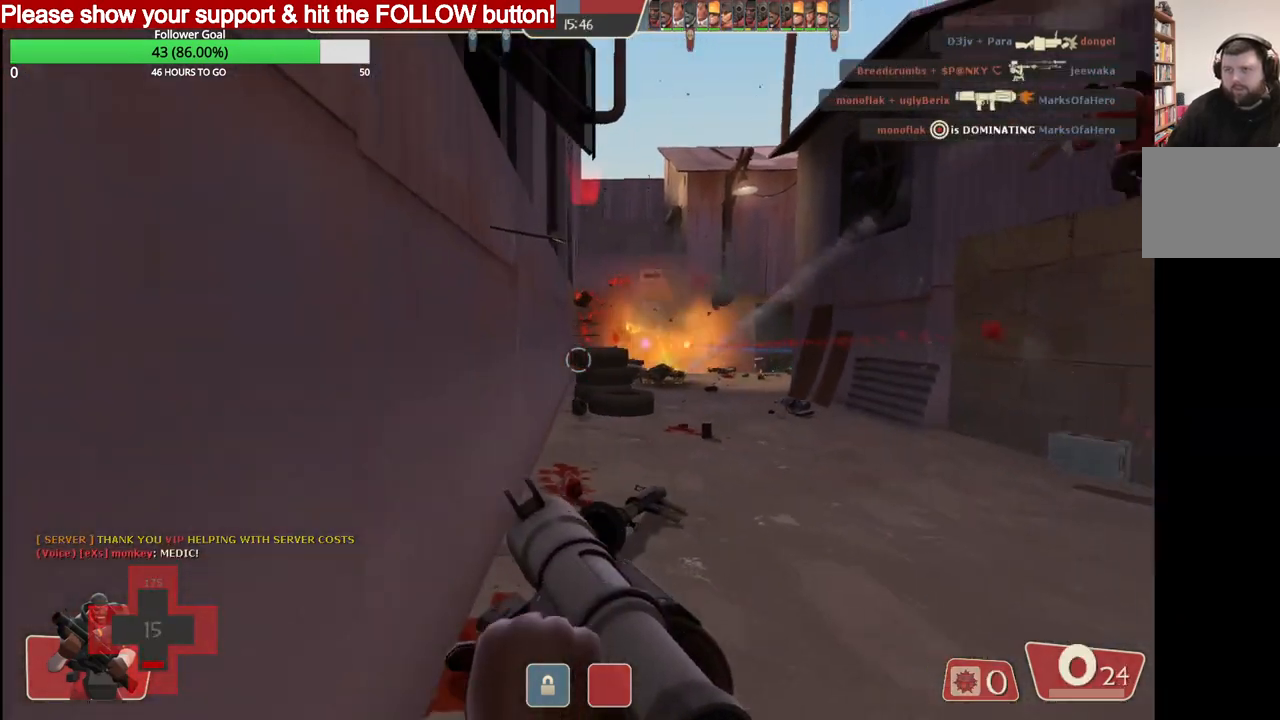
{"buttons": [], "left_stick": "down-right", "right_stick": "center", "events": [[150, "SQUARE", "down"], [233, "SQUARE", "up"], [317, "L2", "up"]]}
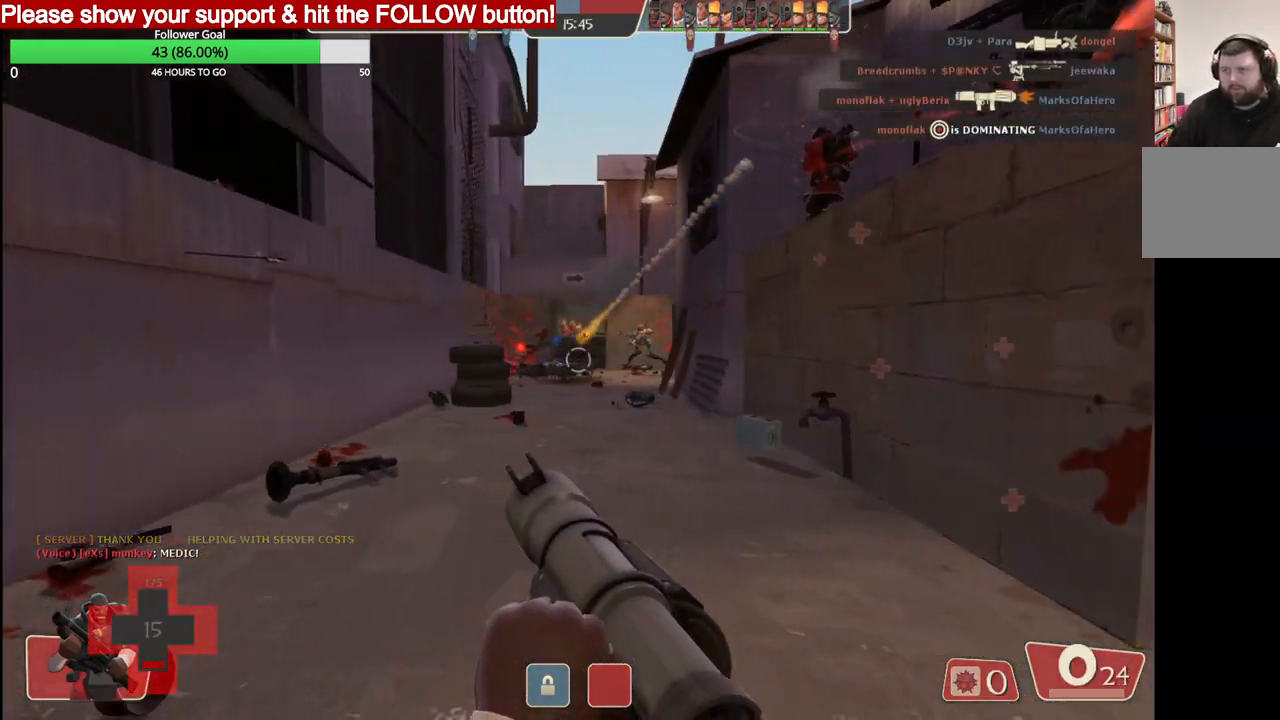
{"buttons": [], "left_stick": "up-right", "right_stick": "center", "events": [[150, "R3", "down"], [267, "R3", "up"], [433, "left_stick", "up-right"]]}
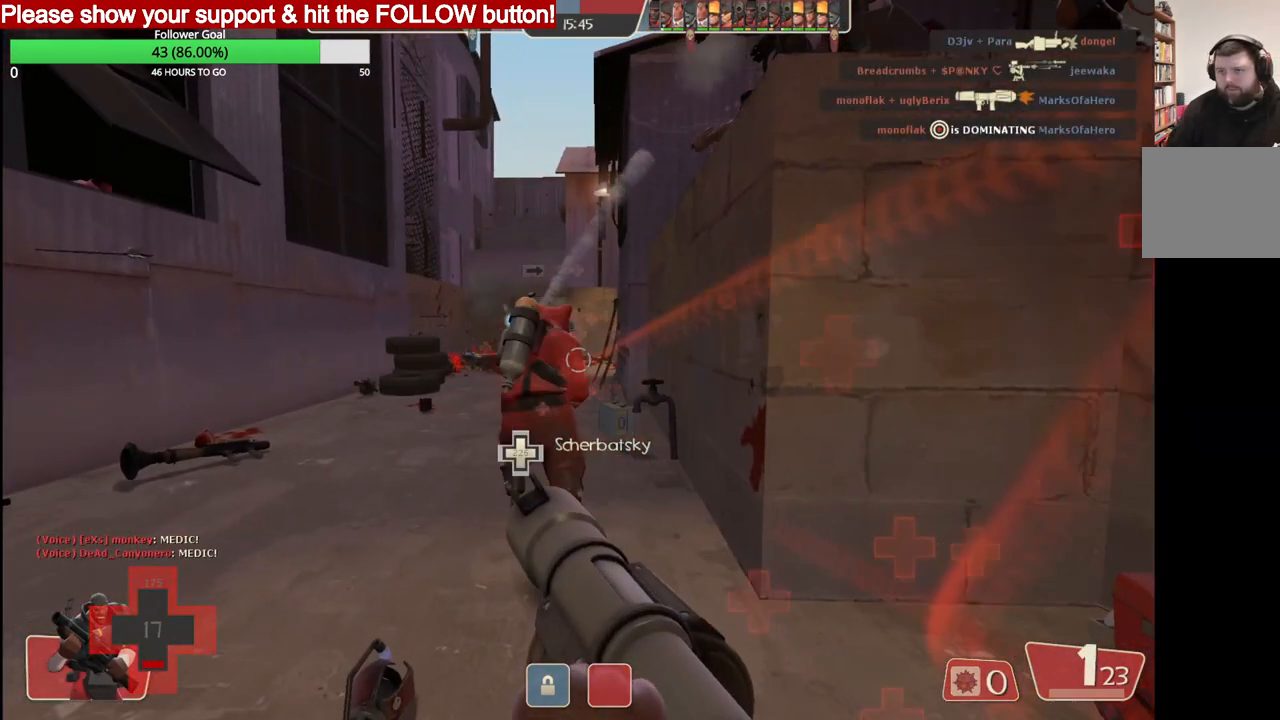
{"buttons": [], "left_stick": "down-right", "right_stick": "center", "events": [[350, "left_stick", "right"], [483, "left_stick", "down-right"]]}
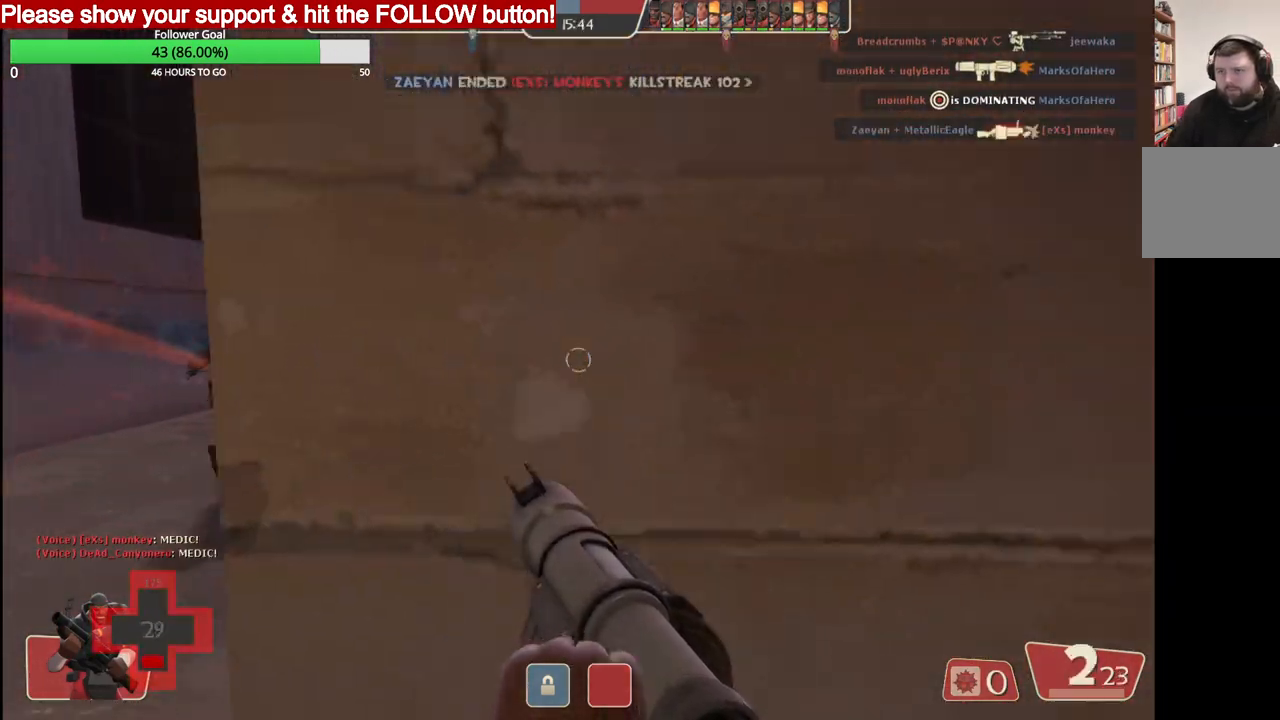
{"buttons": ["SQUARE"], "left_stick": "down-right", "right_stick": "center", "events": [[100, "right_stick", "left"], [283, "SQUARE", "down"], [283, "right_stick", "center"], [383, "SQUARE", "up"], [433, "SQUARE", "down"]]}
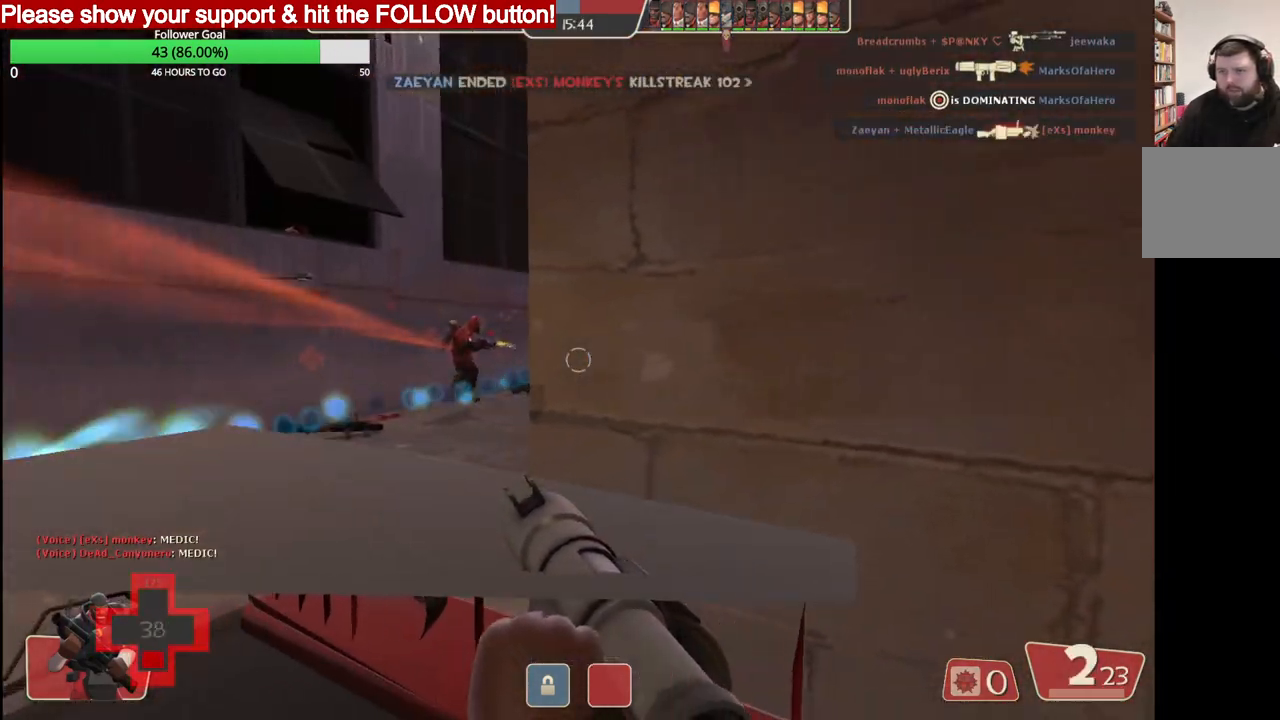
{"buttons": [], "left_stick": "center", "right_stick": "center", "events": [[17, "SQUARE", "up"], [83, "SQUARE", "down"], [167, "SQUARE", "up"], [500, "left_stick", "center"]]}
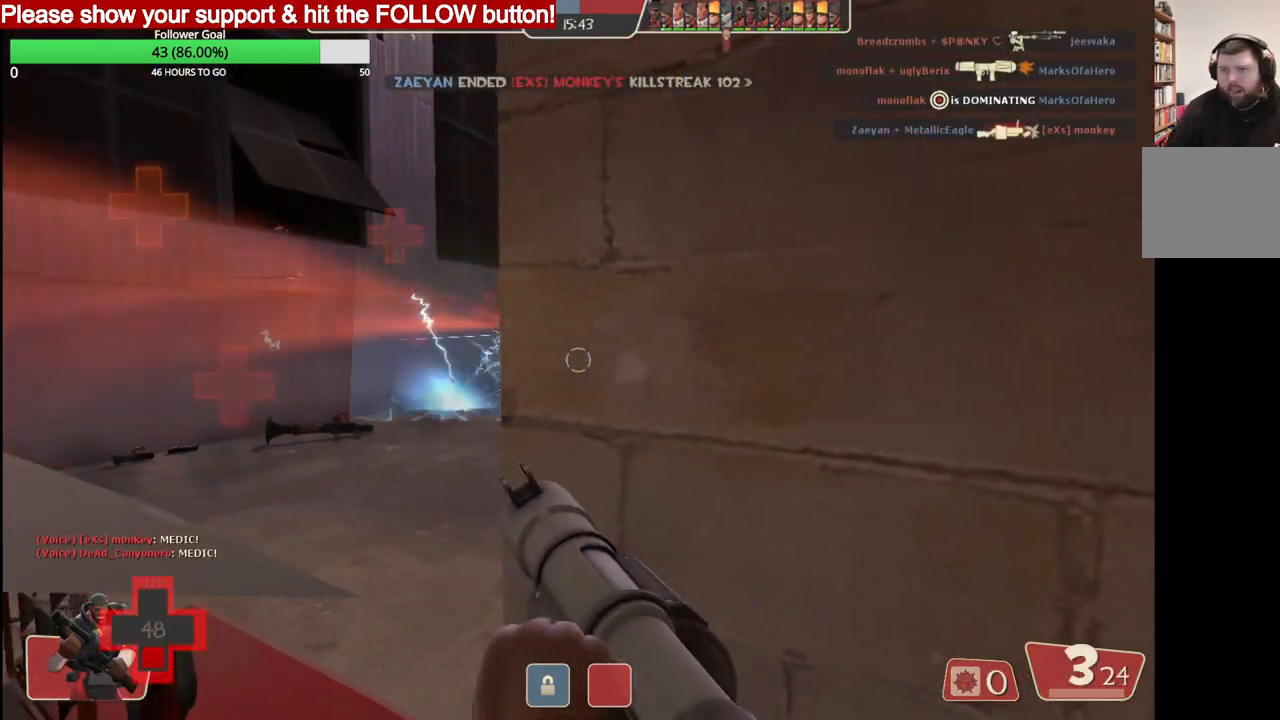
{"buttons": [], "left_stick": "center", "right_stick": "center", "events": [[67, "SQUARE", "down"], [150, "SQUARE", "up"], [217, "SQUARE", "down"], [317, "SQUARE", "up"], [383, "SQUARE", "down"], [467, "SQUARE", "up"]]}
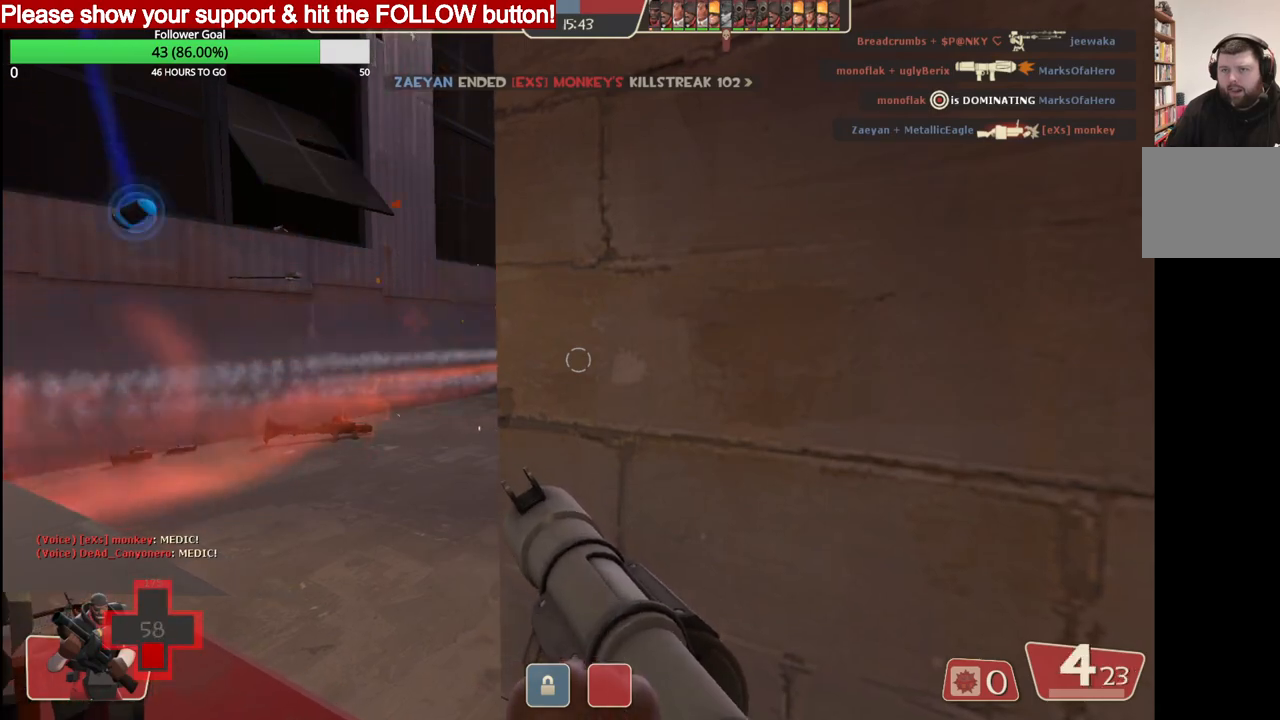
{"buttons": ["SQUARE"], "left_stick": "center", "right_stick": "center", "events": [[33, "SQUARE", "down"], [117, "SQUARE", "up"], [183, "SQUARE", "down"], [267, "SQUARE", "up"], [333, "SQUARE", "down"], [417, "SQUARE", "up"], [500, "SQUARE", "down"]]}
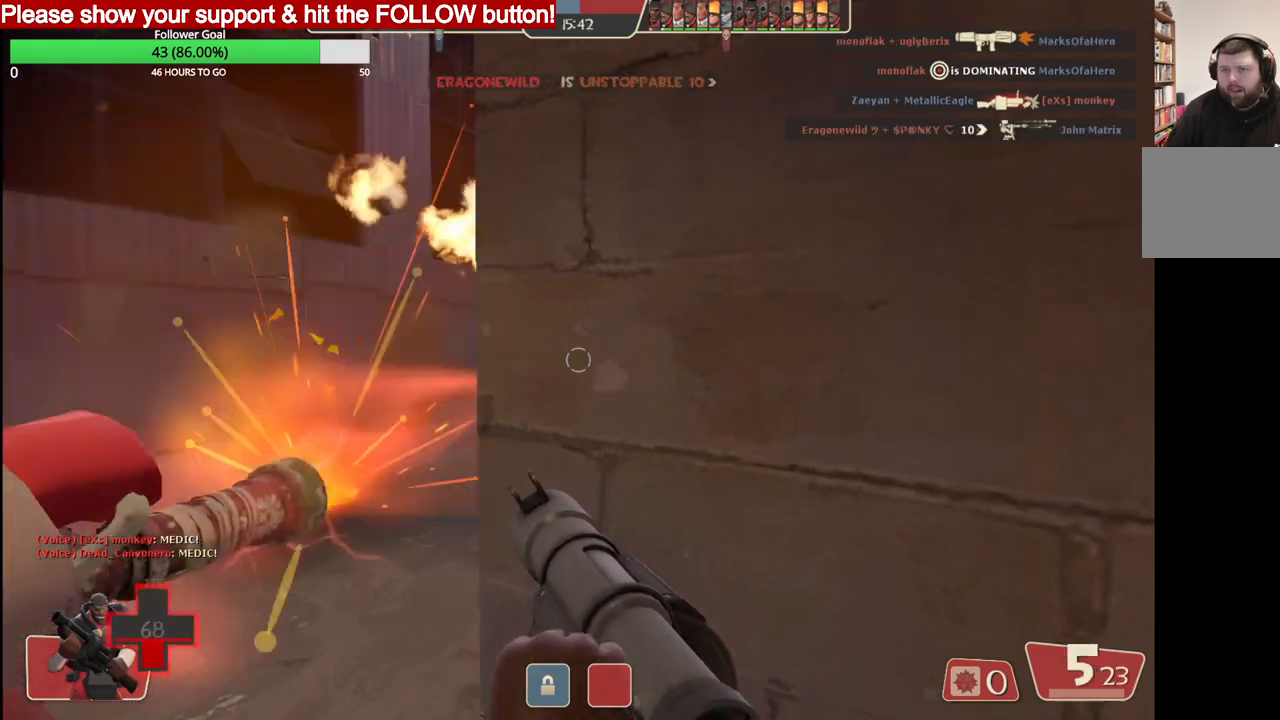
{"buttons": ["SQUARE"], "left_stick": "center", "right_stick": "center", "events": [[67, "SQUARE", "up"], [133, "SQUARE", "down"], [217, "SQUARE", "up"], [283, "SQUARE", "down"], [367, "SQUARE", "up"], [433, "SQUARE", "down"]]}
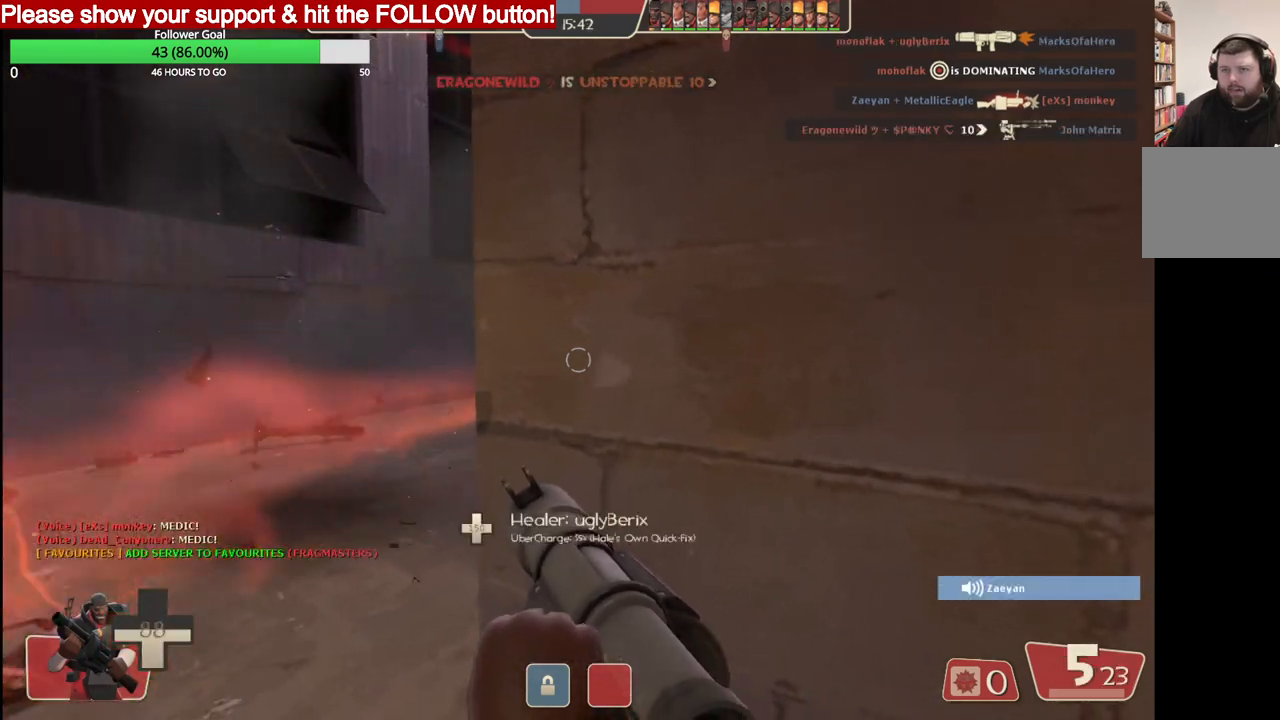
{"buttons": ["SQUARE"], "left_stick": "center", "right_stick": "center", "events": [[17, "SQUARE", "up"], [83, "SQUARE", "down"], [150, "SQUARE", "up"], [217, "SQUARE", "down"], [300, "SQUARE", "up"], [367, "SQUARE", "down"], [433, "SQUARE", "up"], [500, "SQUARE", "down"]]}
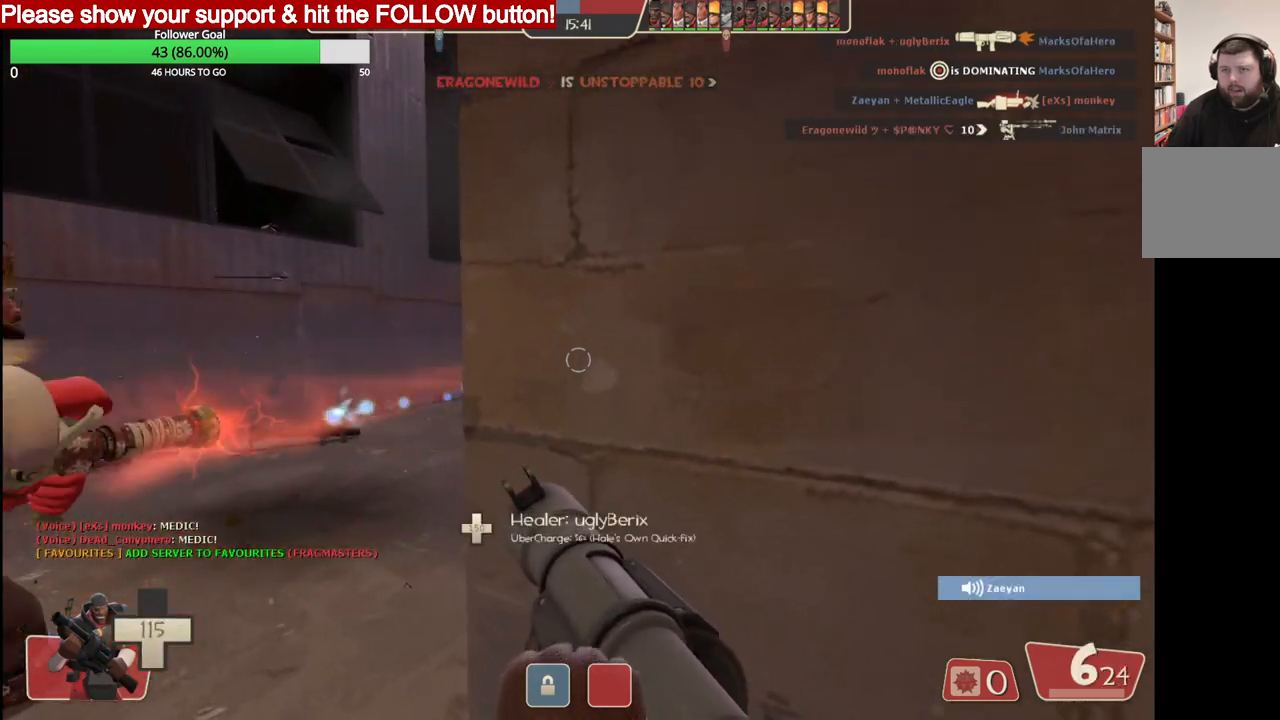
{"buttons": [], "left_stick": "up-left", "right_stick": "center", "events": [[67, "SQUARE", "up"], [433, "left_stick", "up-left"]]}
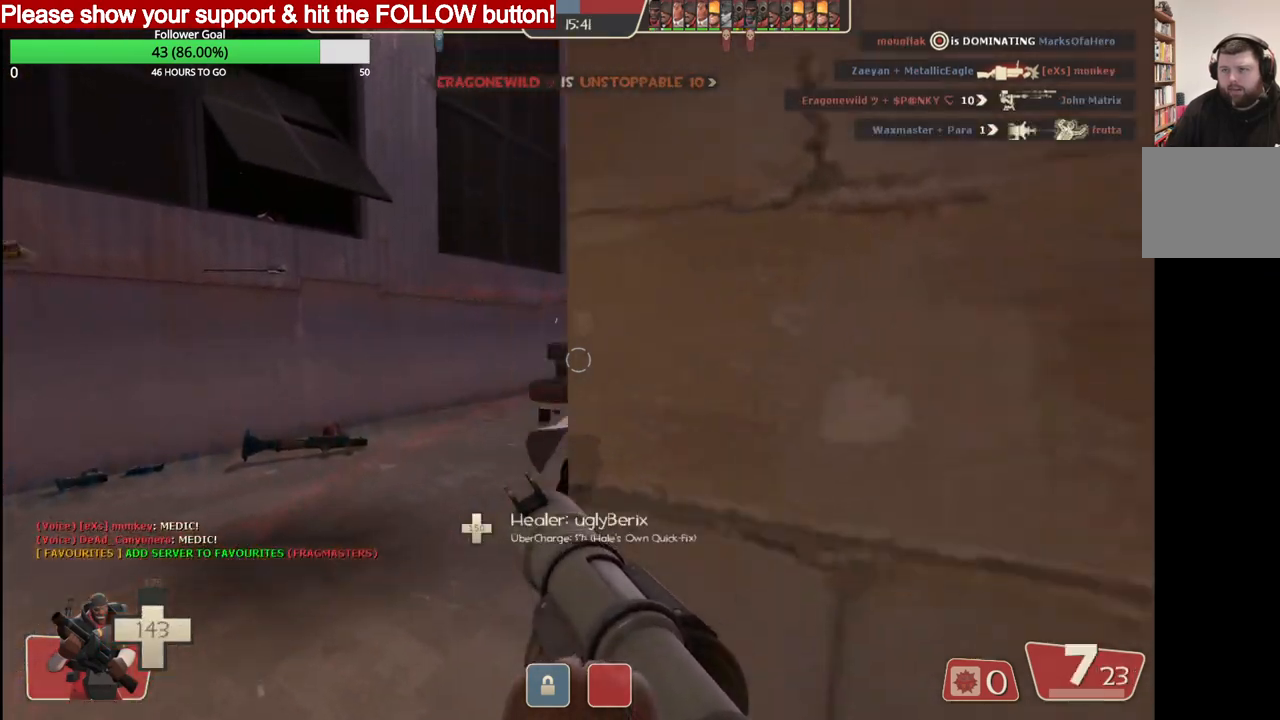
{"buttons": [], "left_stick": "up-left", "right_stick": "center", "events": []}
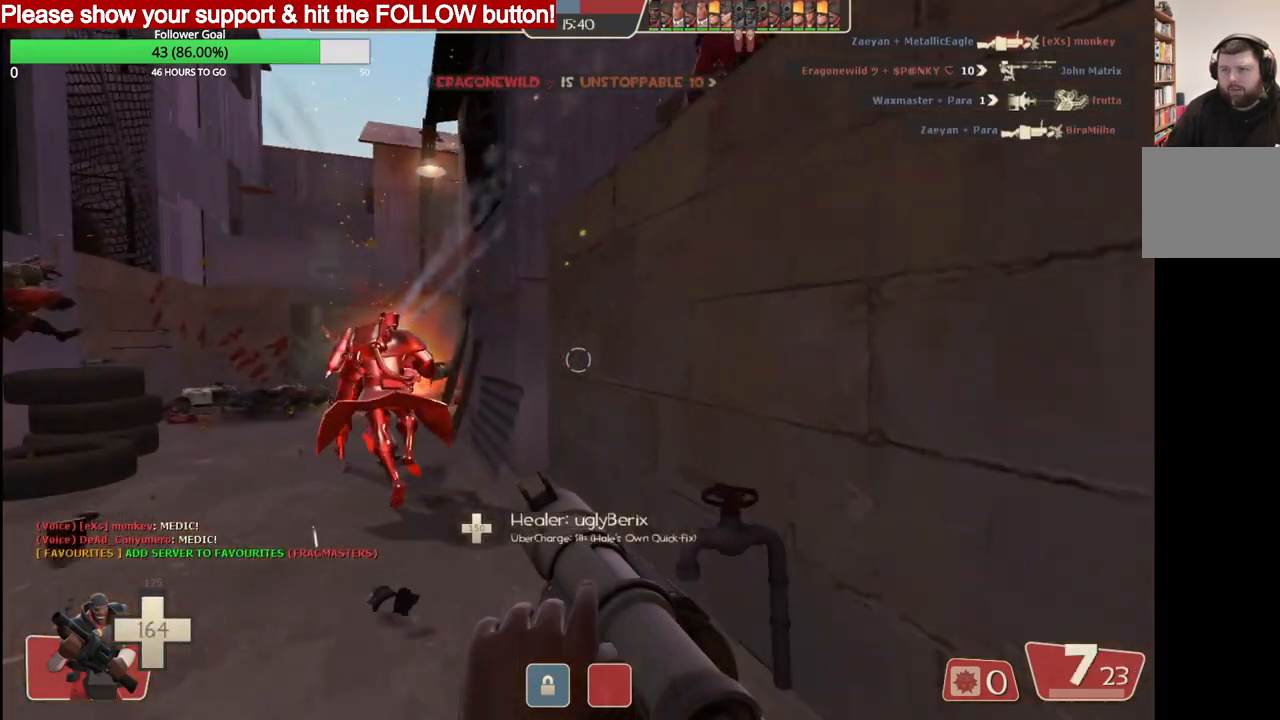
{"buttons": [], "left_stick": "up-left", "right_stick": "center", "events": []}
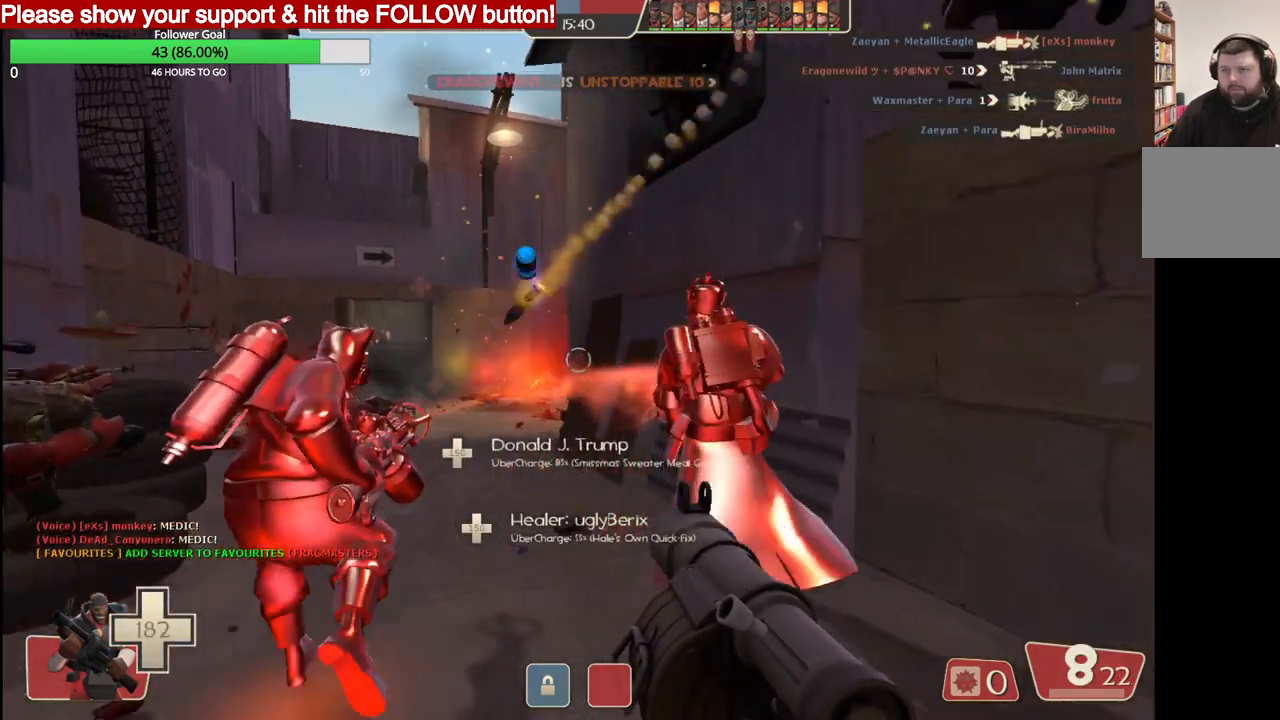
{"buttons": [], "left_stick": "up-left", "right_stick": "center", "events": []}
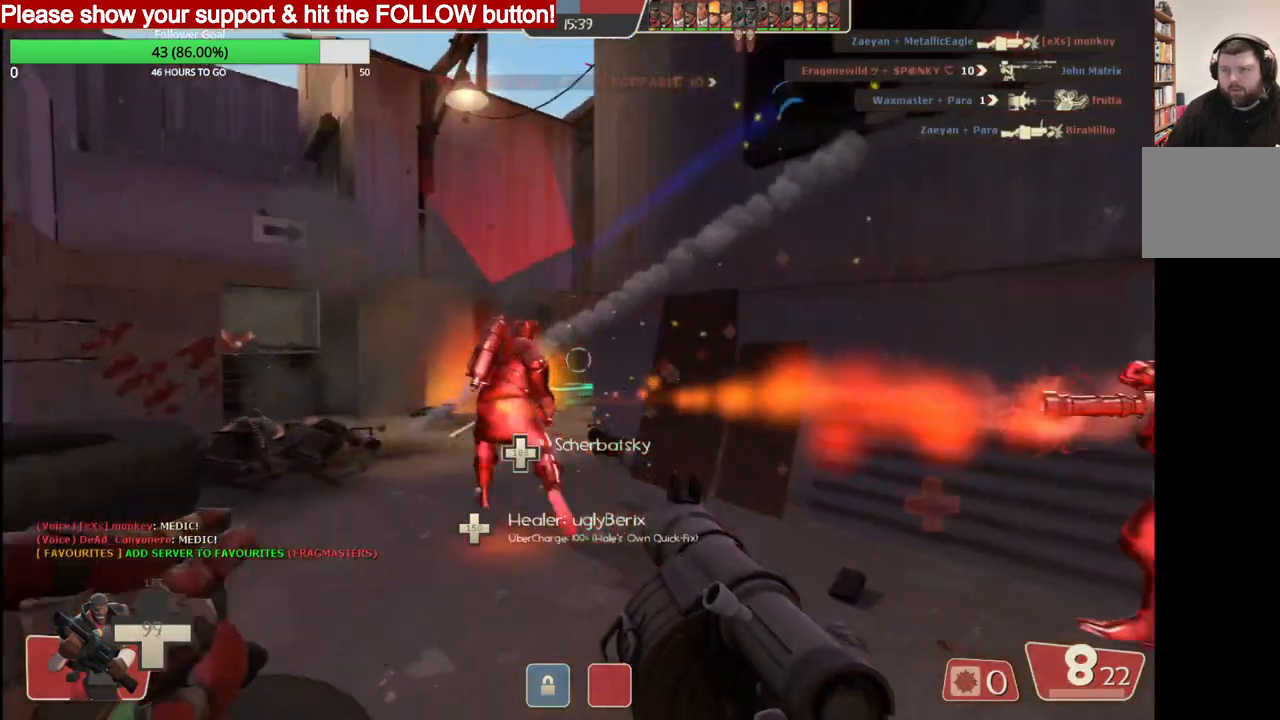
{"buttons": [], "left_stick": "up-left", "right_stick": "center", "events": []}
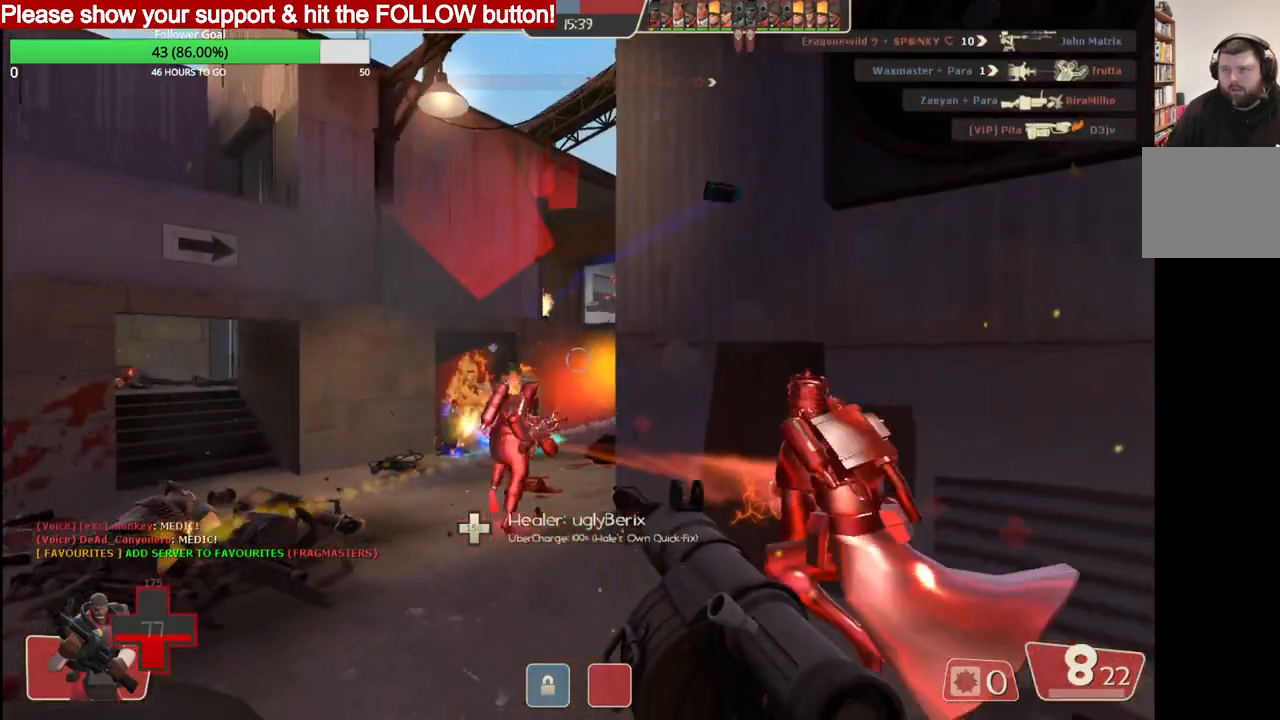
{"buttons": [], "left_stick": "up", "right_stick": "center", "events": [[17, "R2", "down"], [50, "left_stick", "left"], [167, "R2", "up"], [417, "R2", "down"], [483, "left_stick", "up"], [500, "R2", "up"]]}
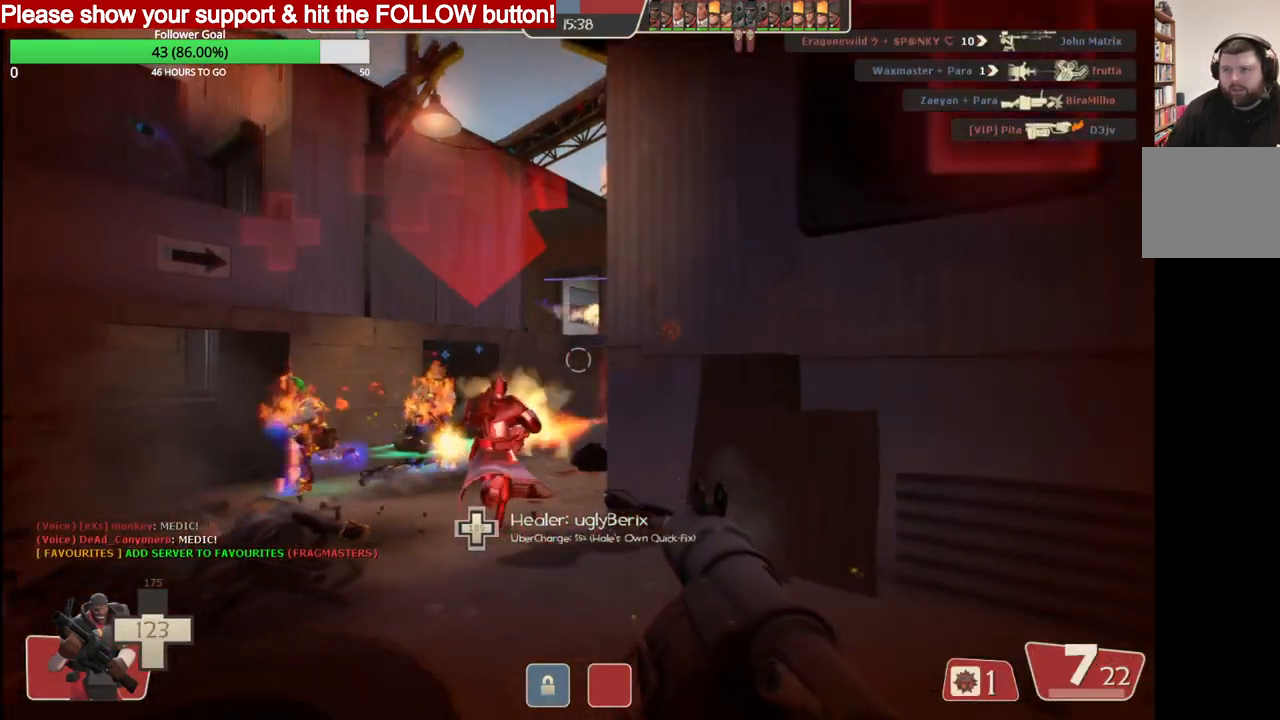
{"buttons": ["R2"], "left_stick": "up", "right_stick": "left", "events": [[83, "R2", "down"], [117, "left_stick", "up-right"], [133, "right_stick", "left"], [167, "R2", "up"], [233, "R2", "down"], [300, "left_stick", "up"], [333, "R2", "up"], [367, "R2", "down"]]}
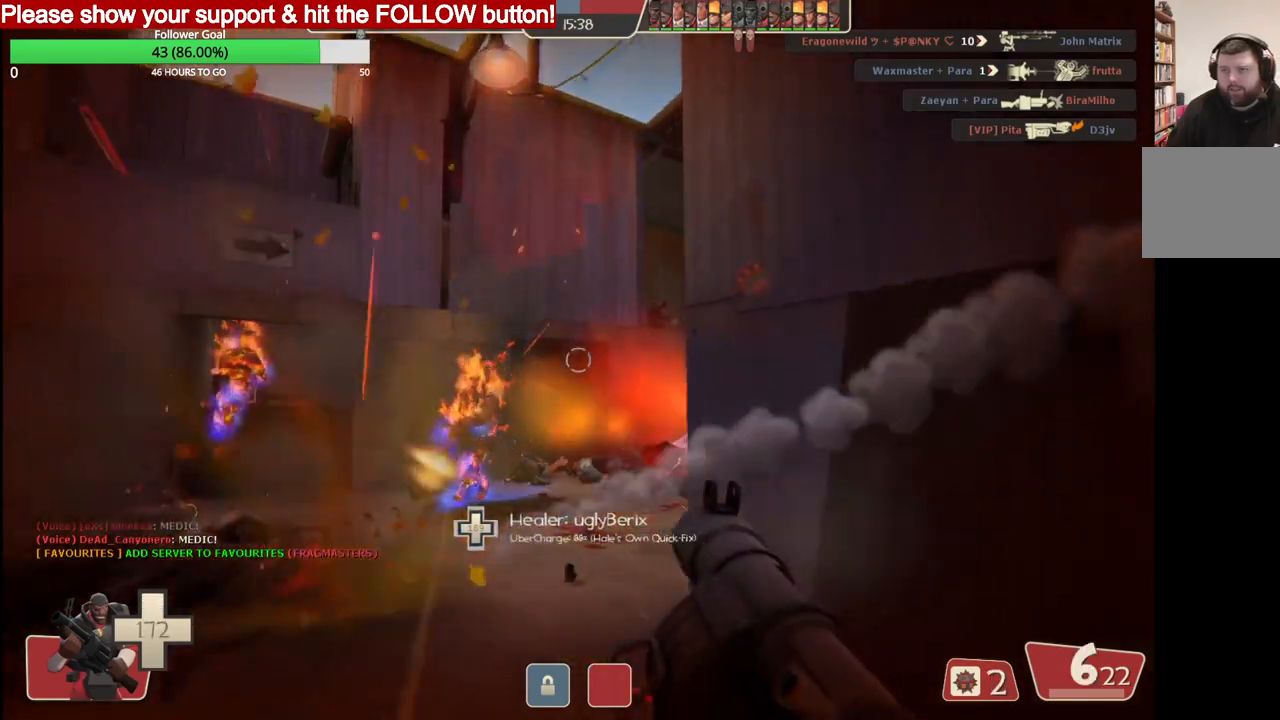
{"buttons": ["L2", "R2"], "left_stick": "up-left", "right_stick": "left", "events": [[100, "R2", "up"], [117, "left_stick", "up-left"], [167, "R2", "down"], [250, "R2", "up"], [283, "R2", "down"], [367, "R2", "up"], [400, "L2", "down"], [417, "R2", "down"]]}
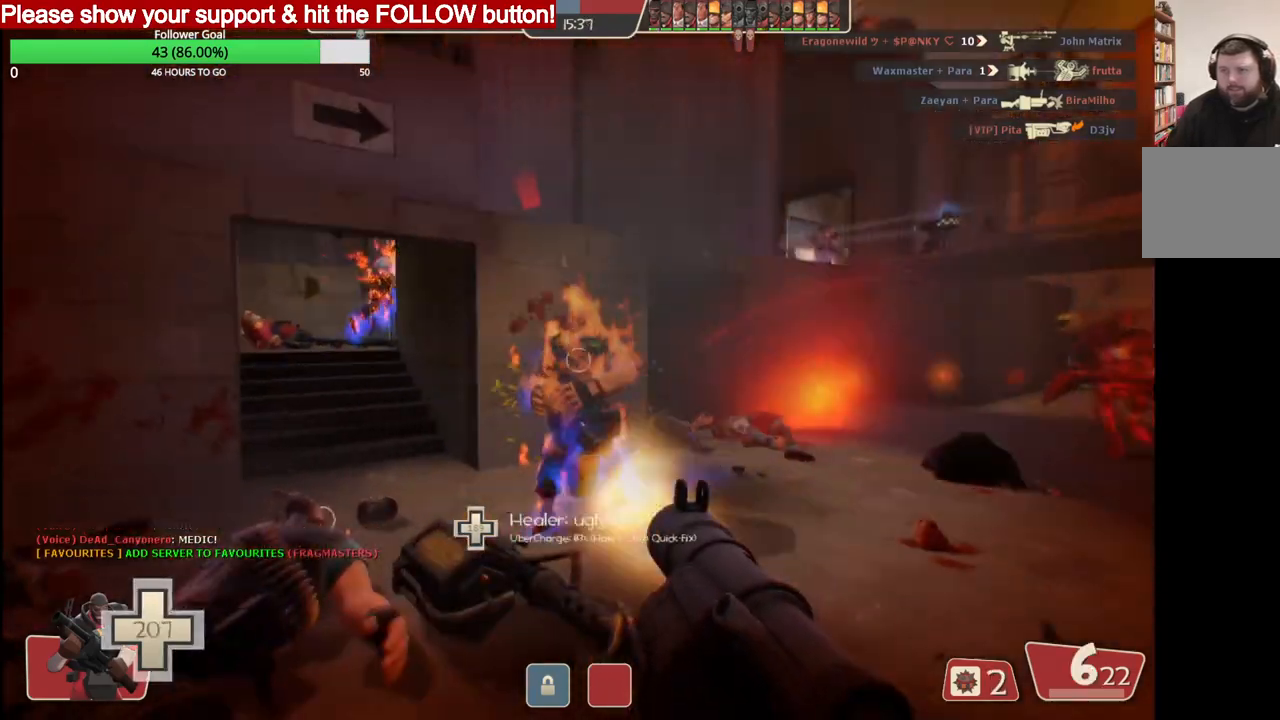
{"buttons": ["R2"], "left_stick": "down-right", "right_stick": "left", "events": [[17, "R2", "up"], [50, "L2", "up"], [50, "R2", "down"], [117, "L2", "down"], [133, "R2", "up"], [133, "left_stick", "right"], [183, "R2", "down"], [233, "L2", "up"], [233, "left_stick", "down-right"], [267, "R2", "up"], [317, "R2", "down"], [367, "L2", "down"], [400, "R2", "up"], [450, "L2", "up"], [450, "R2", "down"]]}
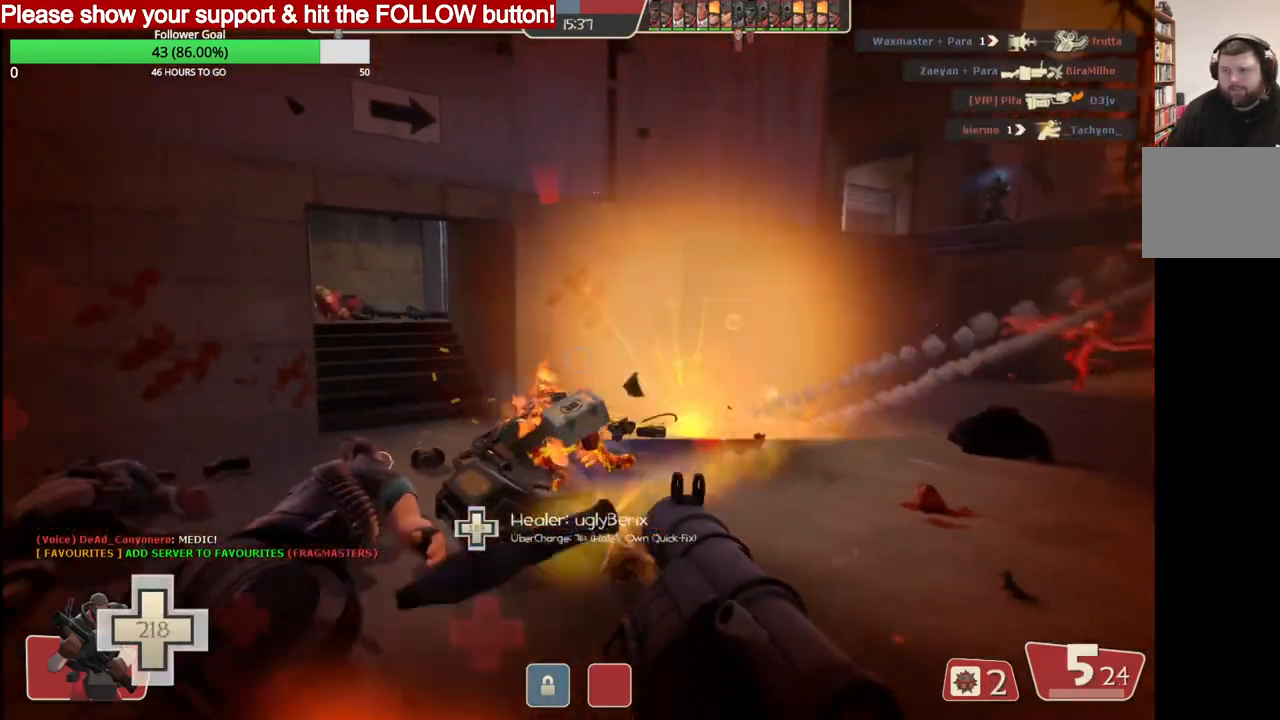
{"buttons": [], "left_stick": "up", "right_stick": "center", "events": [[33, "L2", "down"], [33, "R2", "up"], [83, "R2", "down"], [150, "L2", "up"], [167, "R2", "up"], [217, "L2", "down"], [217, "R2", "down"], [267, "left_stick", "up-right"], [317, "R2", "up"], [317, "right_stick", "center"], [333, "L2", "up"], [367, "left_stick", "up"]]}